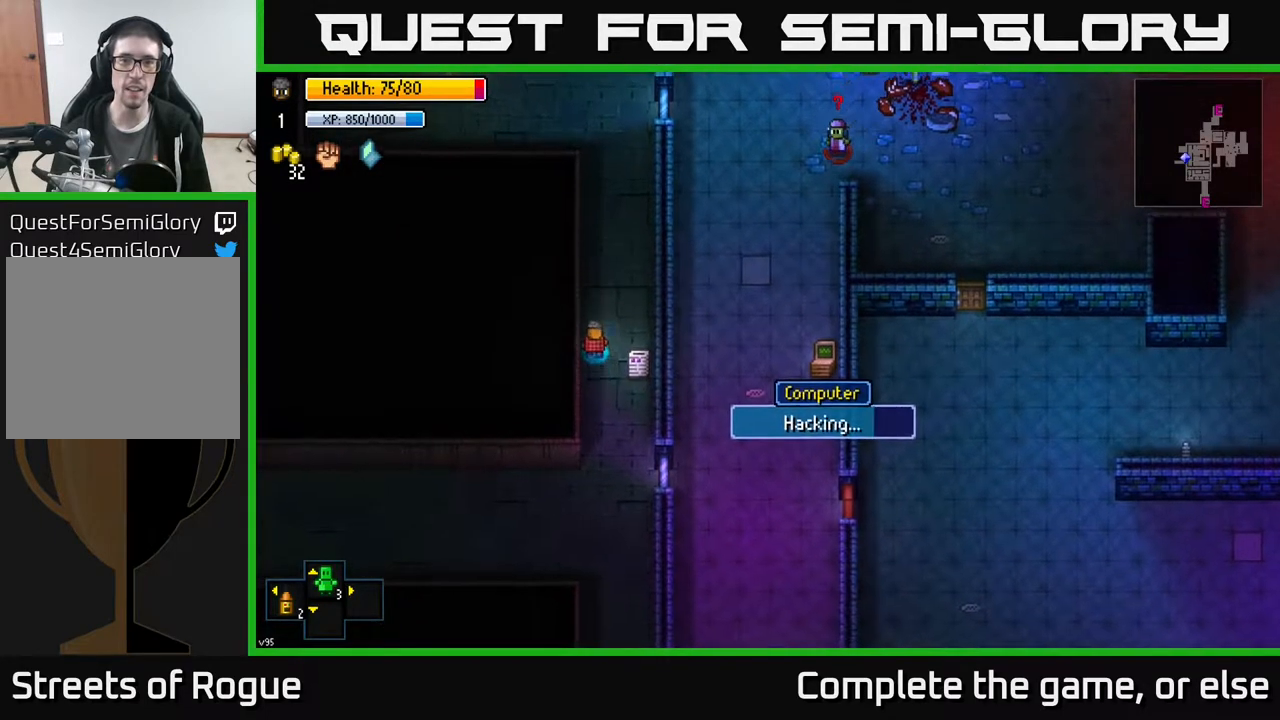
Gameplay with a controller (Xbox layout); each line is a JSON object with the inputs held at the frame after it. "events" lists button and stick changes between this image and that frame as [ms after this image, input, new state], when the widget could be followed in between.
{"buttons": [], "left_stick": "up-right", "right_stick": "up", "events": [[200, "right_stick", "up"]]}
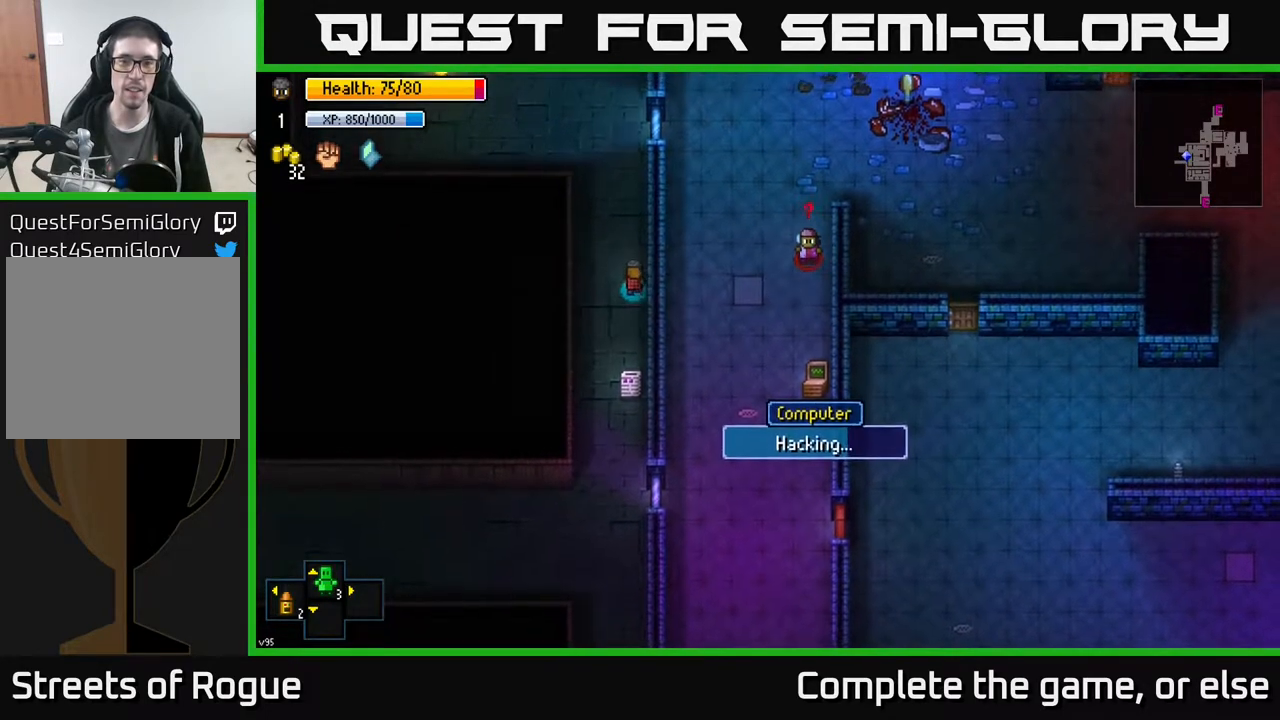
{"buttons": [], "left_stick": "center", "right_stick": "center", "events": [[83, "left_stick", "center"], [250, "left_stick", "up-left"], [317, "left_stick", "up"], [333, "right_stick", "center"], [483, "left_stick", "center"]]}
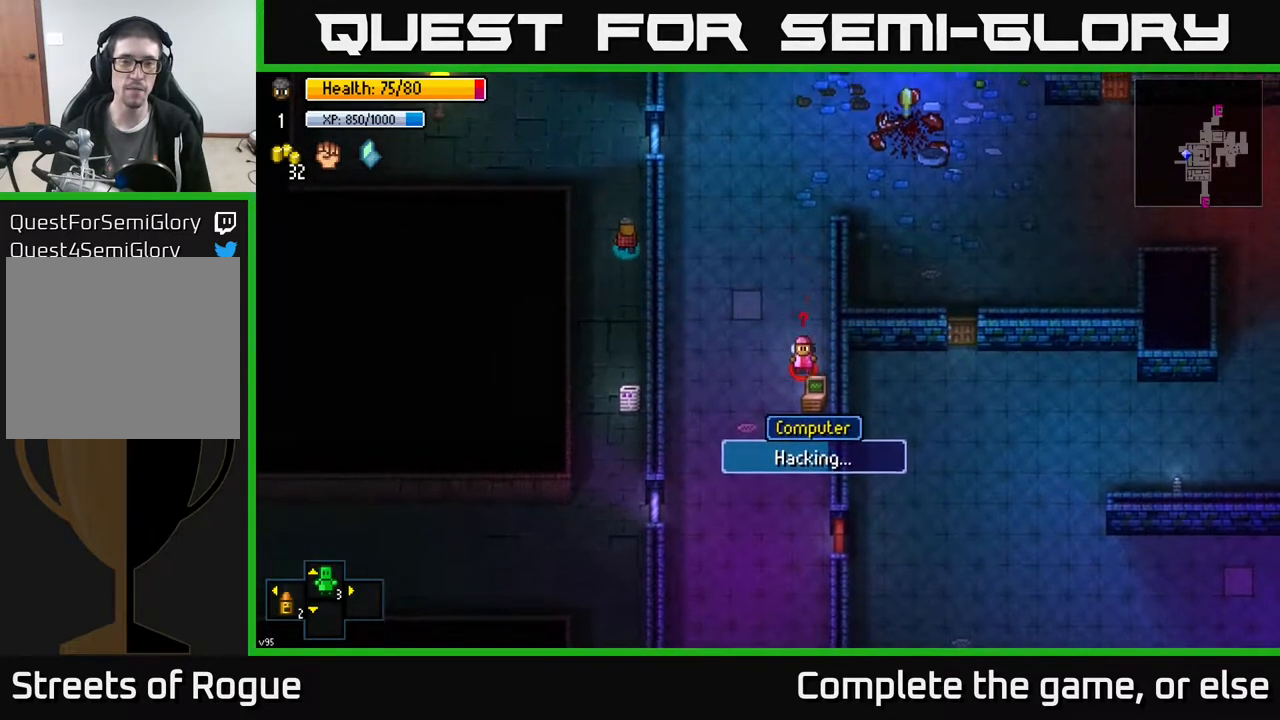
{"buttons": [], "left_stick": "center", "right_stick": "center", "events": [[317, "left_stick", "up"], [433, "left_stick", "center"]]}
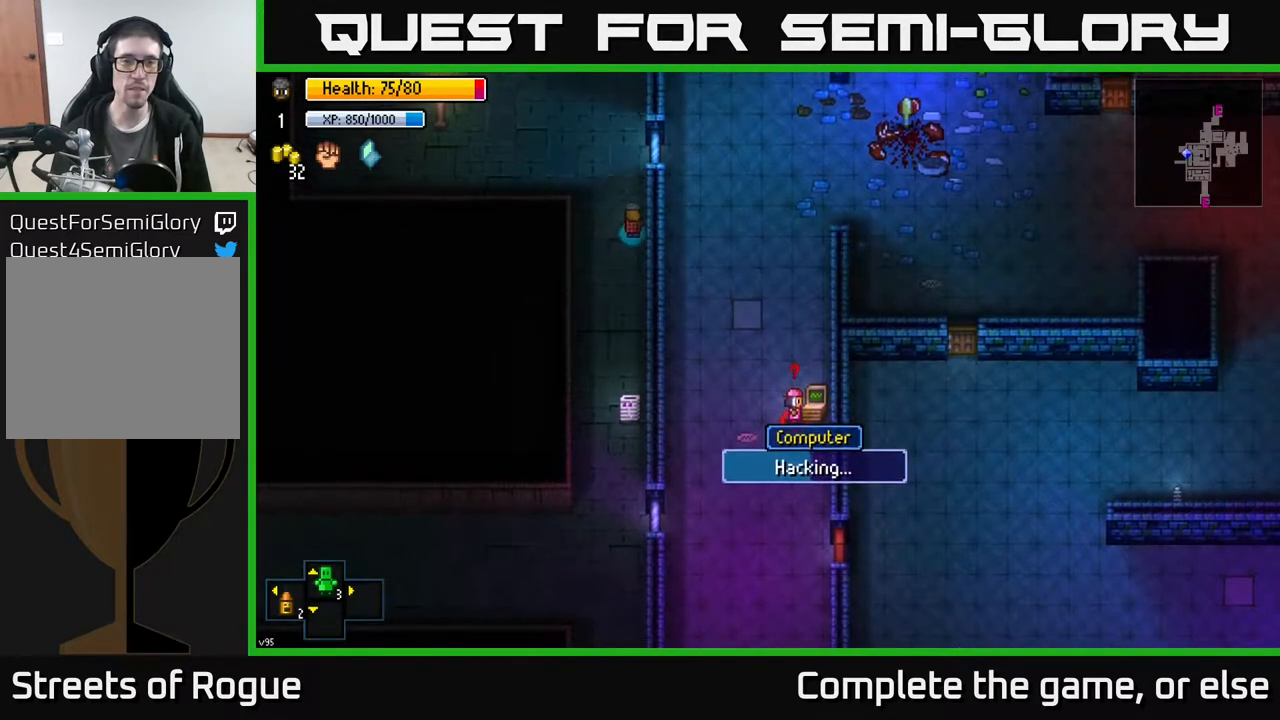
{"buttons": [], "left_stick": "center", "right_stick": "center", "events": []}
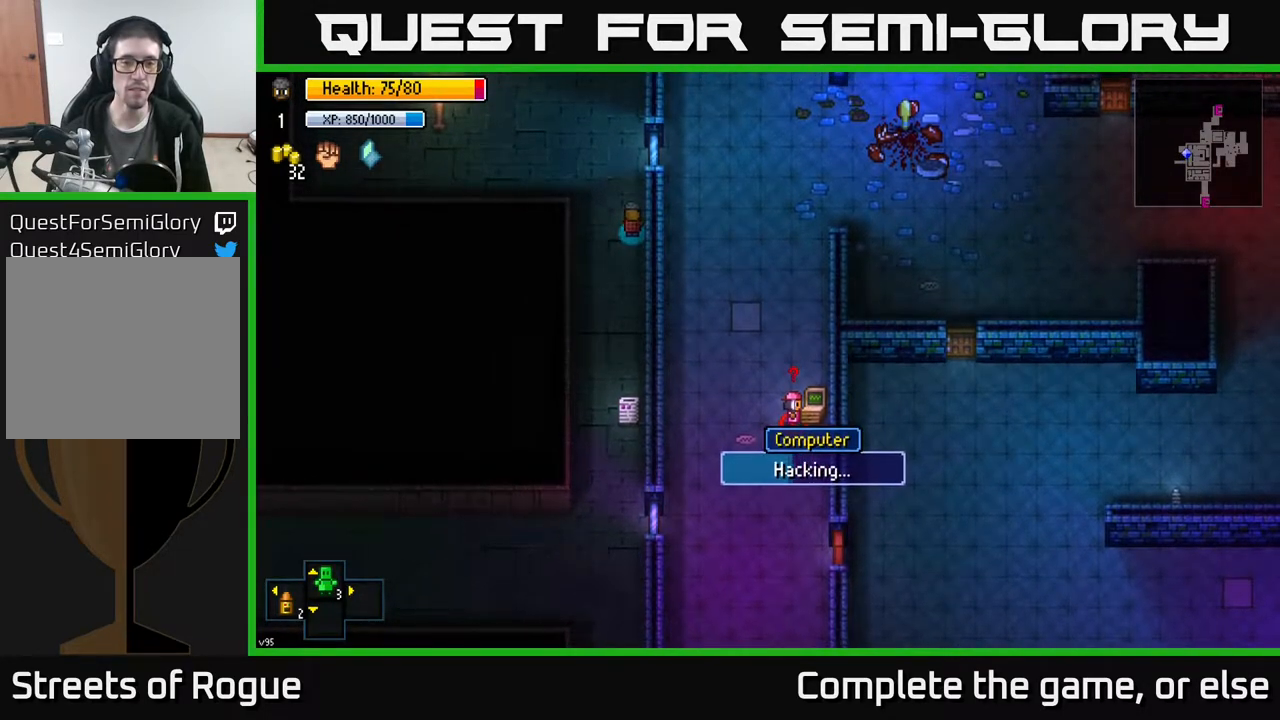
{"buttons": [], "left_stick": "center", "right_stick": "center", "events": []}
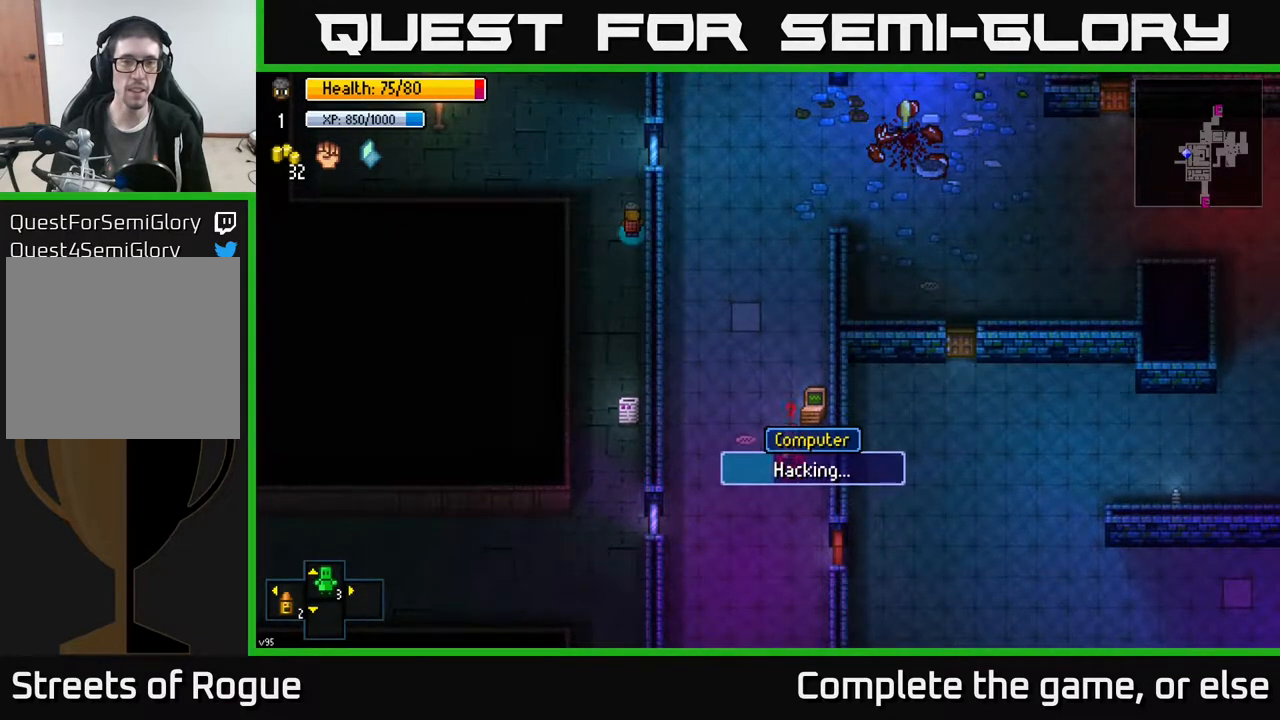
{"buttons": [], "left_stick": "center", "right_stick": "center", "events": []}
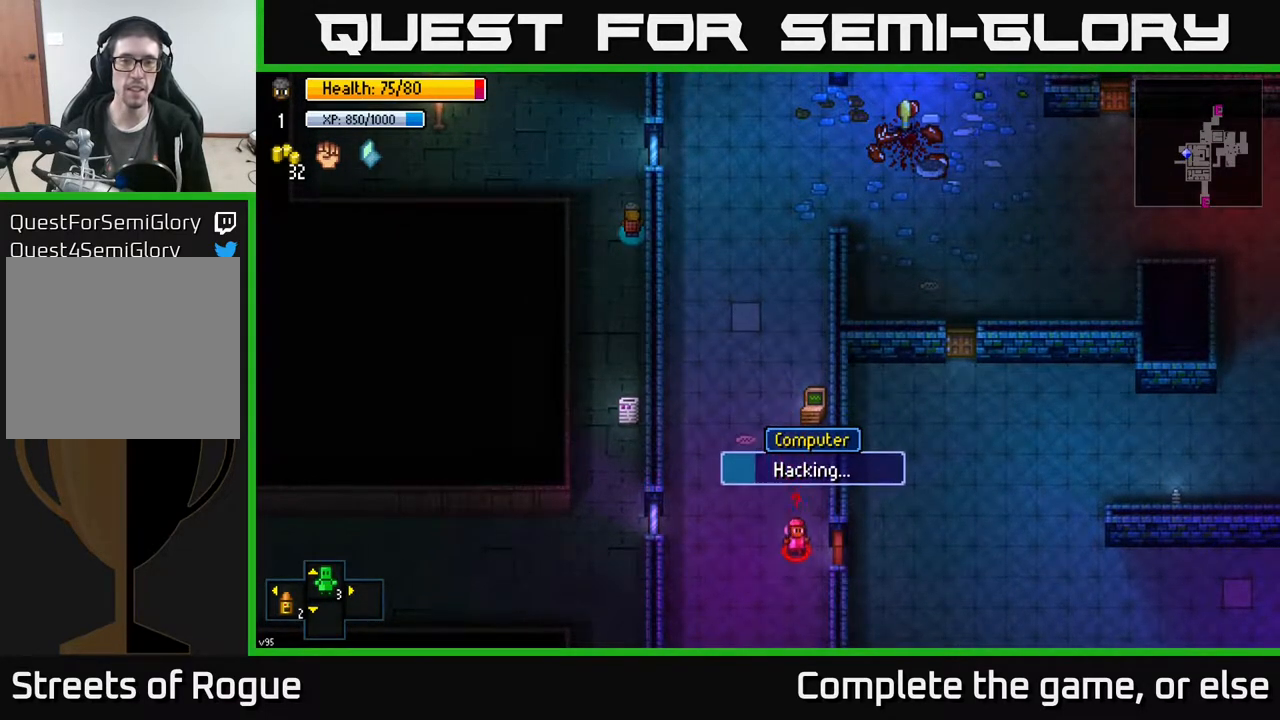
{"buttons": [], "left_stick": "center", "right_stick": "center", "events": []}
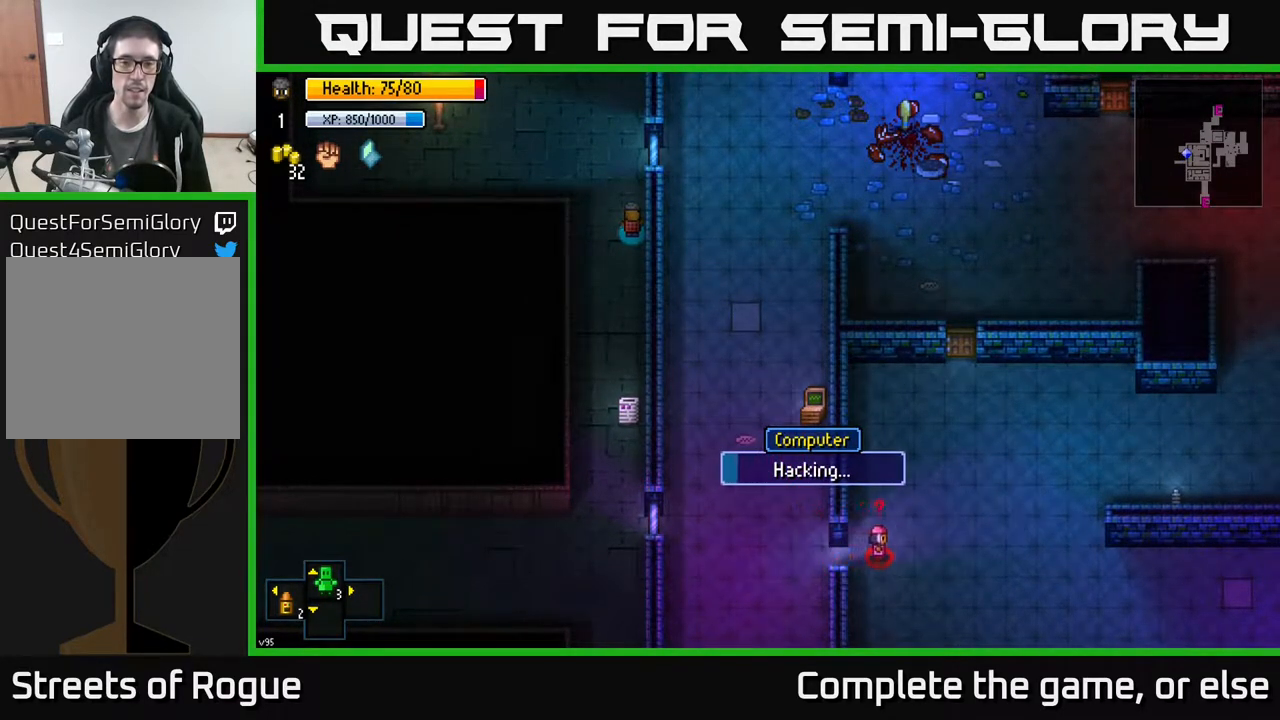
{"buttons": [], "left_stick": "center", "right_stick": "center", "events": []}
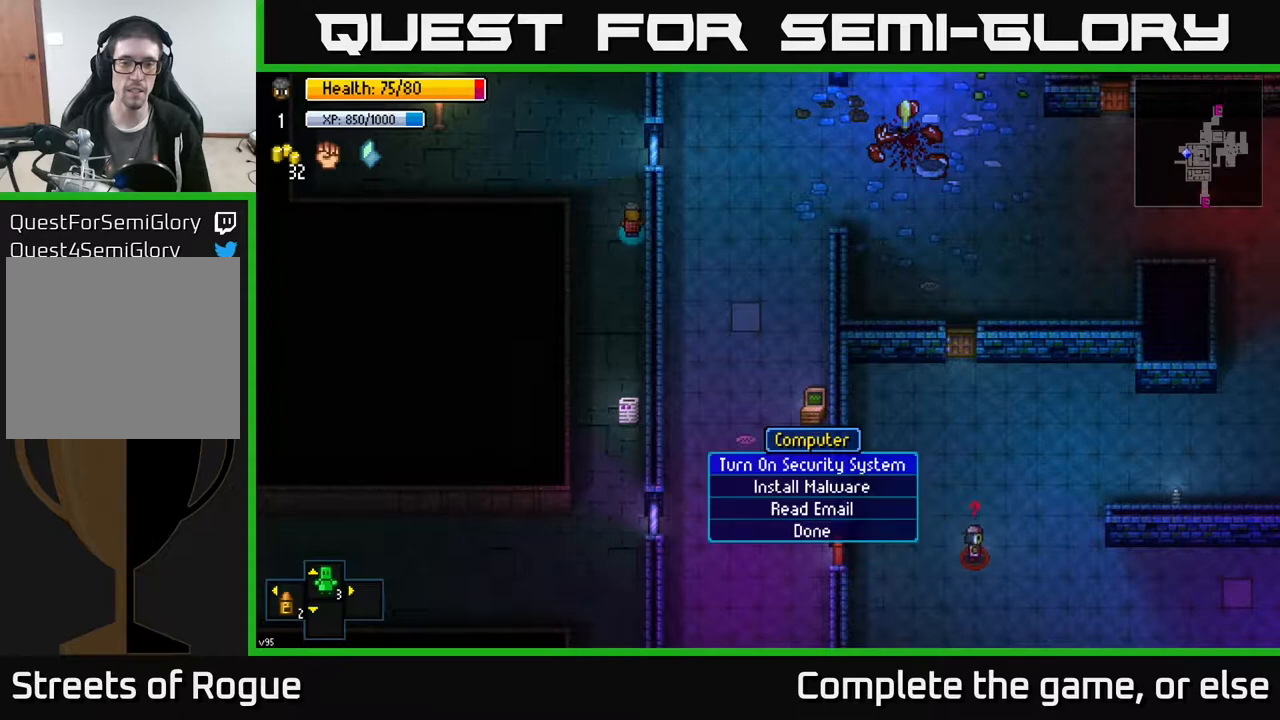
{"buttons": [], "left_stick": "center", "right_stick": "center", "events": []}
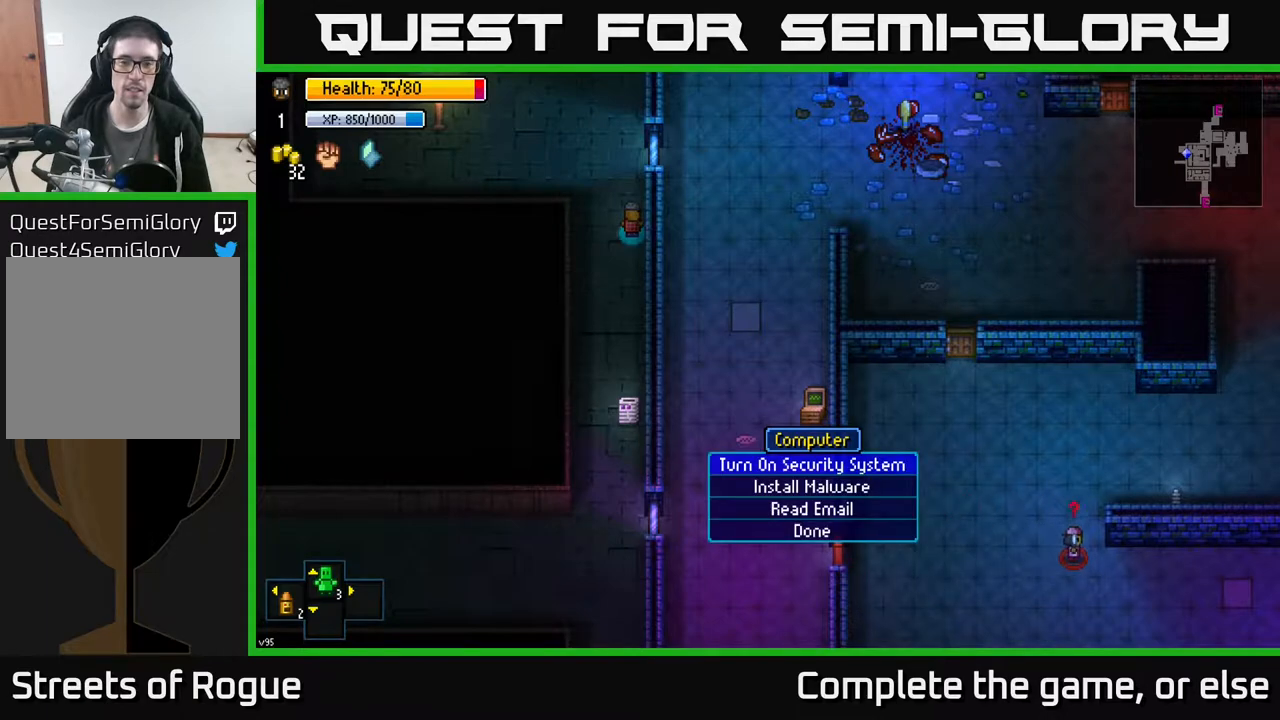
{"buttons": [], "left_stick": "center", "right_stick": "center", "events": [[200, "left_stick", "down"], [350, "left_stick", "center"], [417, "A", "down"], [483, "A", "up"]]}
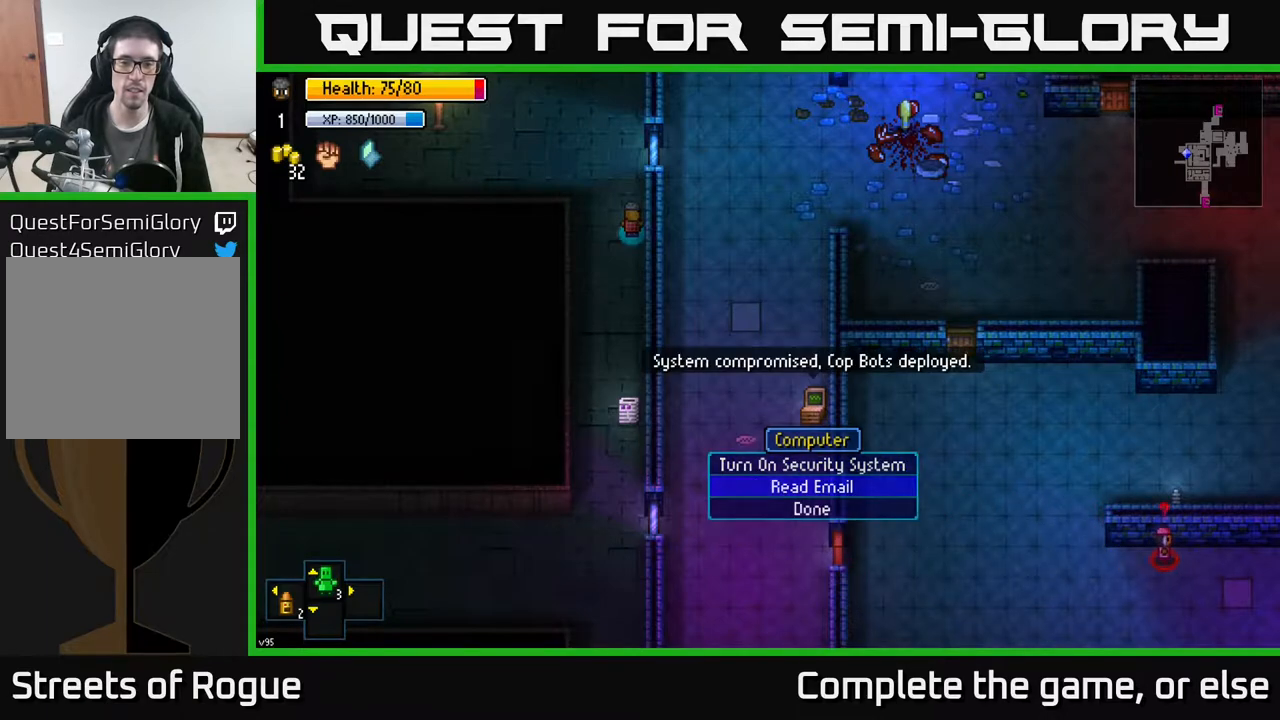
{"buttons": [], "left_stick": "up-left", "right_stick": "center", "events": [[333, "left_stick", "left"], [417, "B", "down"], [467, "left_stick", "up-left"], [500, "B", "up"]]}
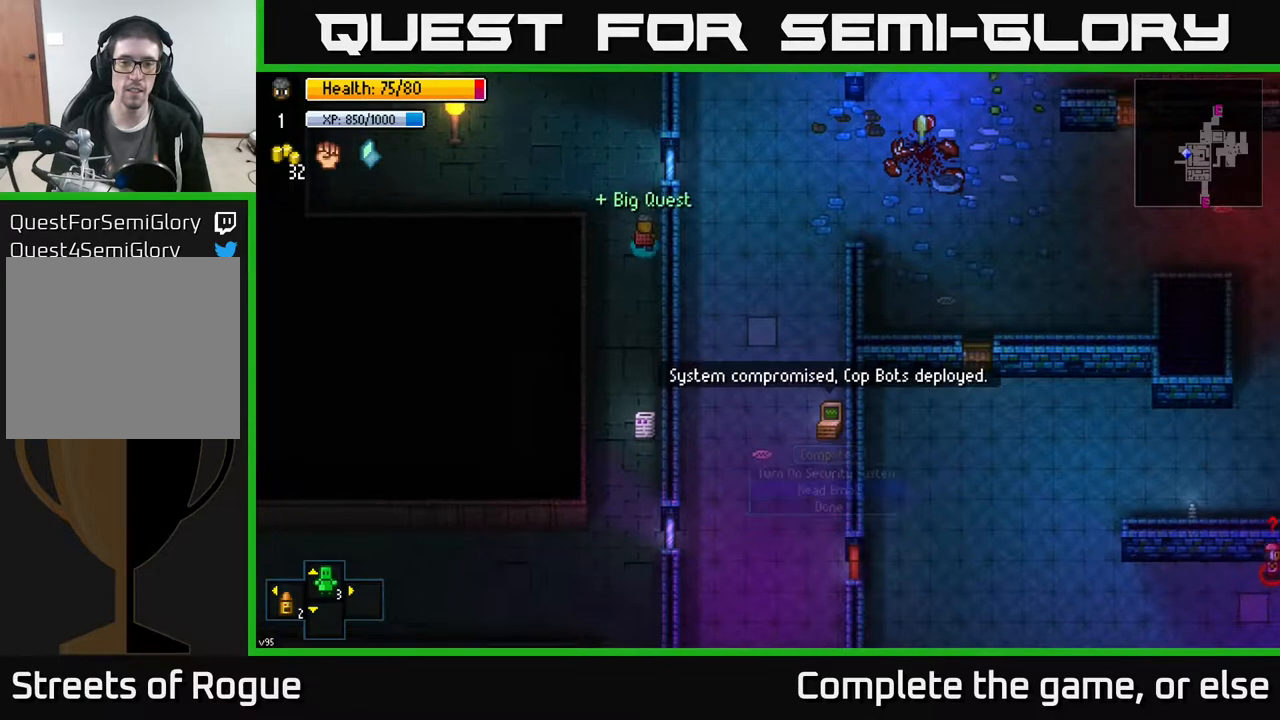
{"buttons": [], "left_stick": "up", "right_stick": "up", "events": [[200, "left_stick", "up"], [283, "right_stick", "up"]]}
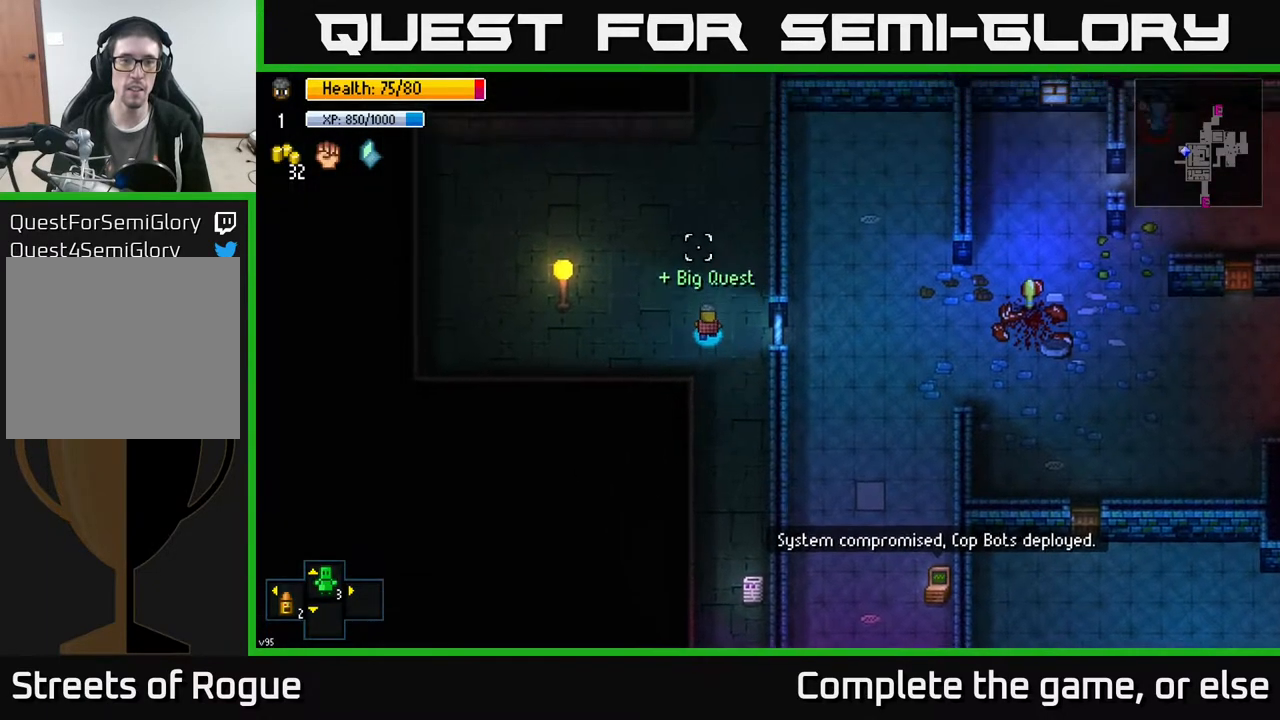
{"buttons": [], "left_stick": "up", "right_stick": "center", "events": [[433, "right_stick", "center"]]}
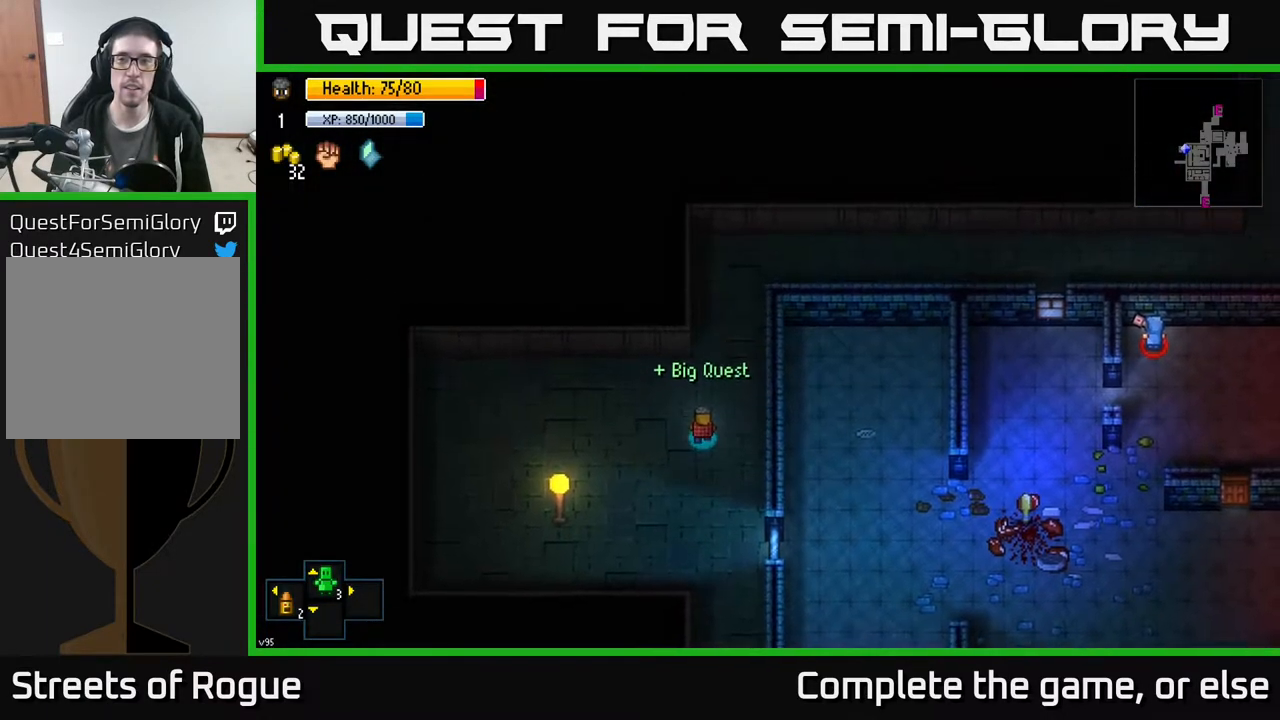
{"buttons": [], "left_stick": "center", "right_stick": "center", "events": [[33, "Y", "down"], [67, "left_stick", "center"], [117, "Y", "up"]]}
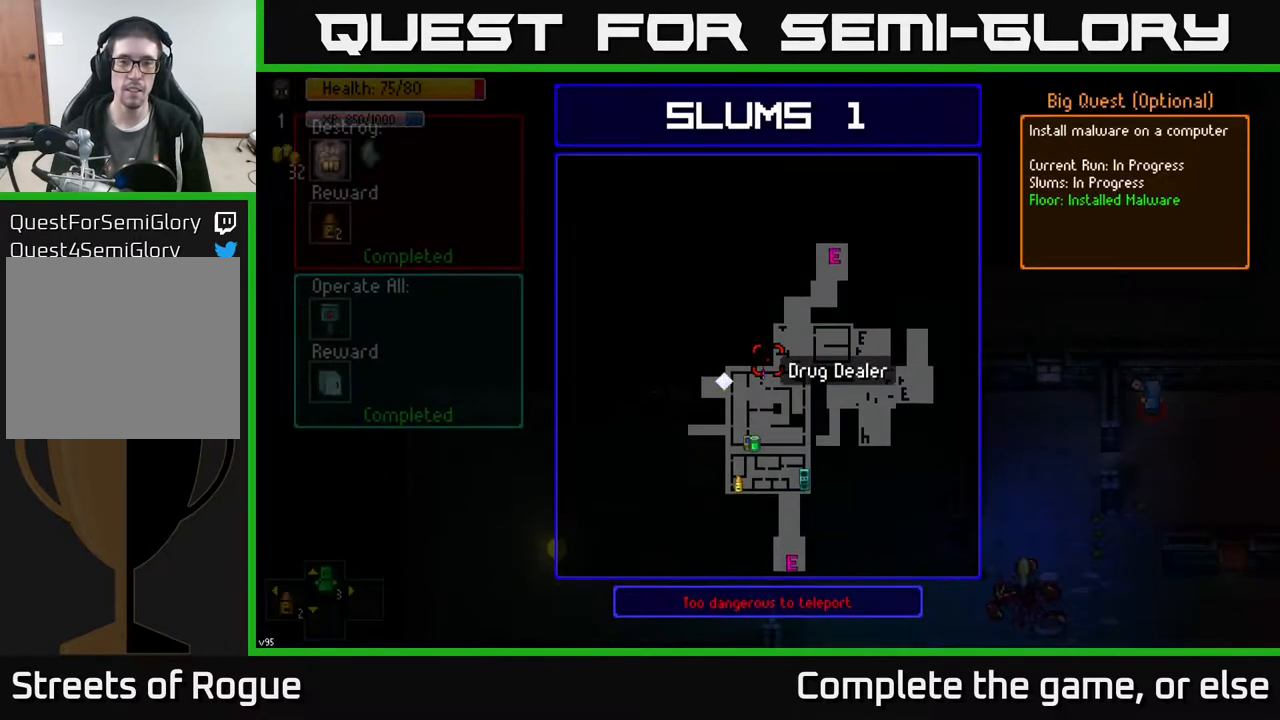
{"buttons": [], "left_stick": "up", "right_stick": "center", "events": [[283, "B", "down"], [317, "left_stick", "up"], [350, "B", "up"]]}
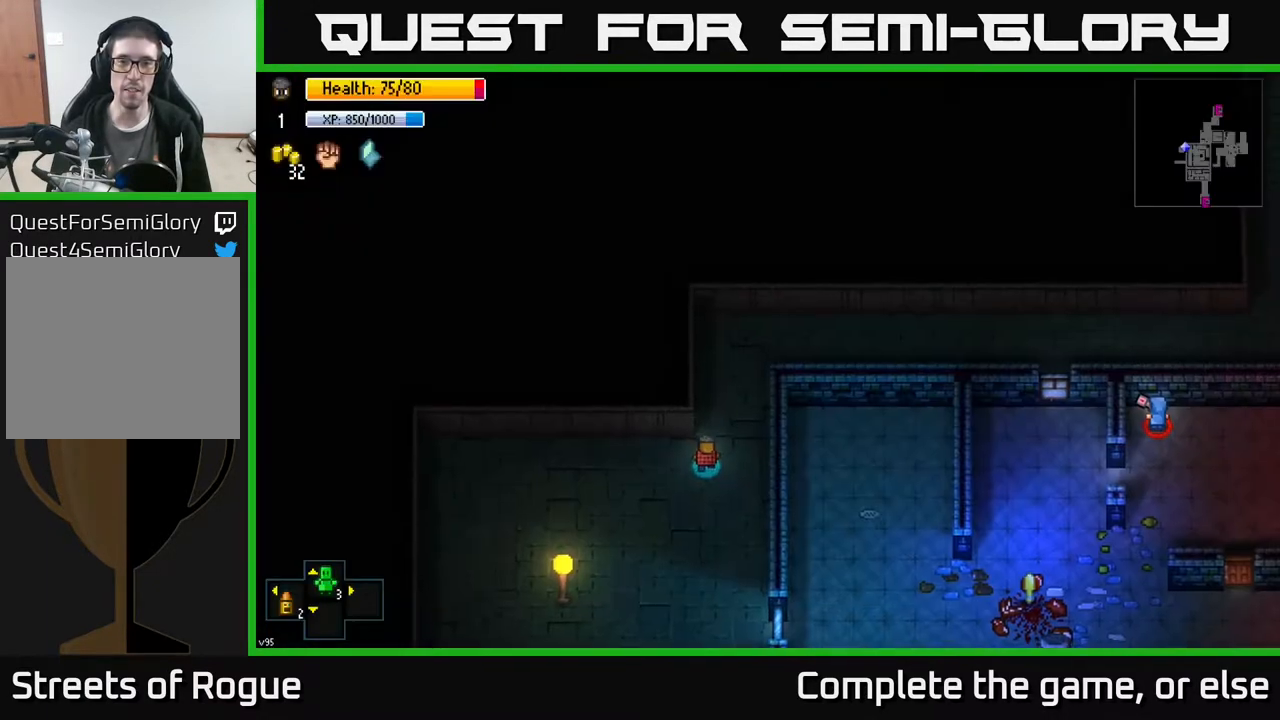
{"buttons": [], "left_stick": "up-right", "right_stick": "right", "events": [[117, "right_stick", "up-right"], [350, "right_stick", "right"], [417, "left_stick", "up-right"]]}
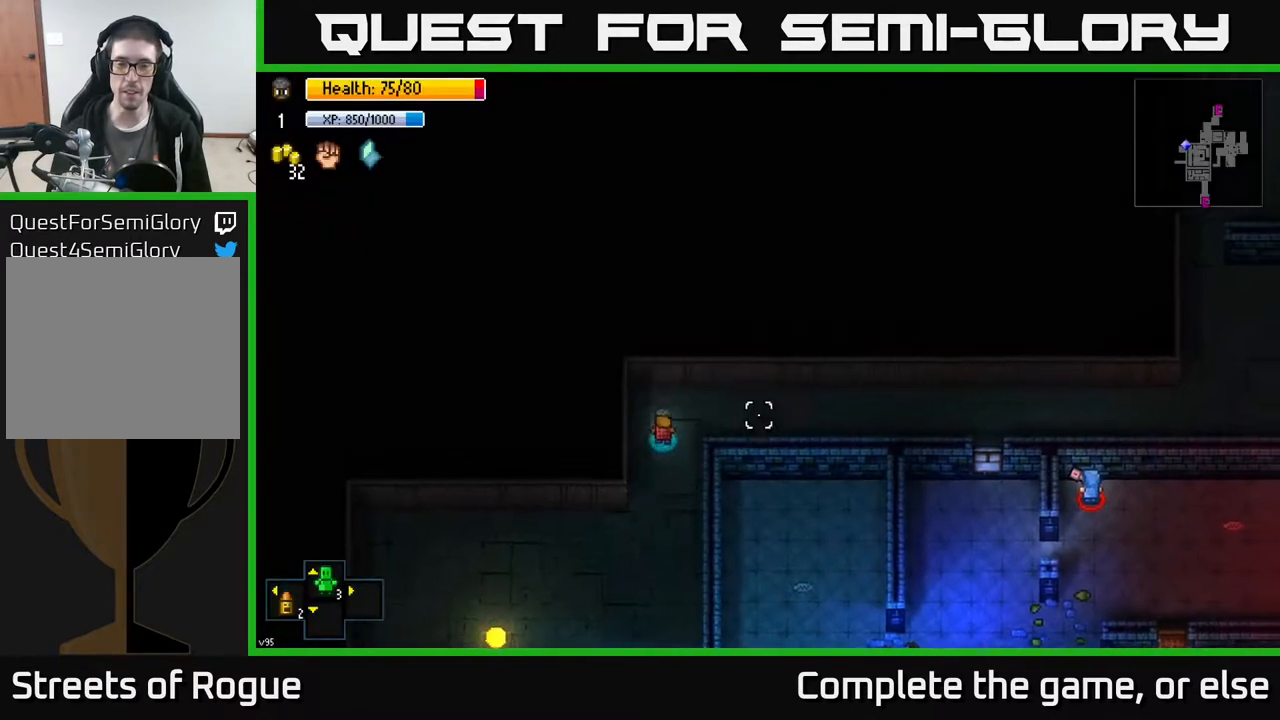
{"buttons": [], "left_stick": "right", "right_stick": "right", "events": [[50, "left_stick", "right"]]}
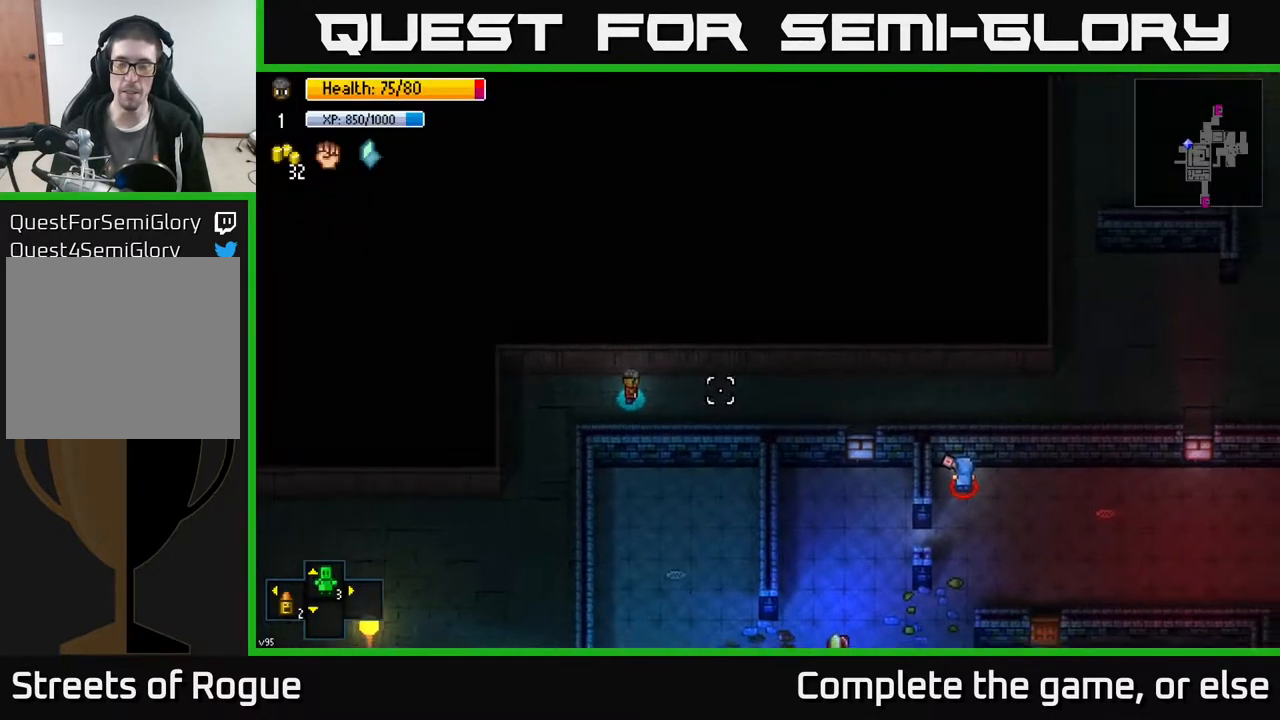
{"buttons": [], "left_stick": "right", "right_stick": "right", "events": []}
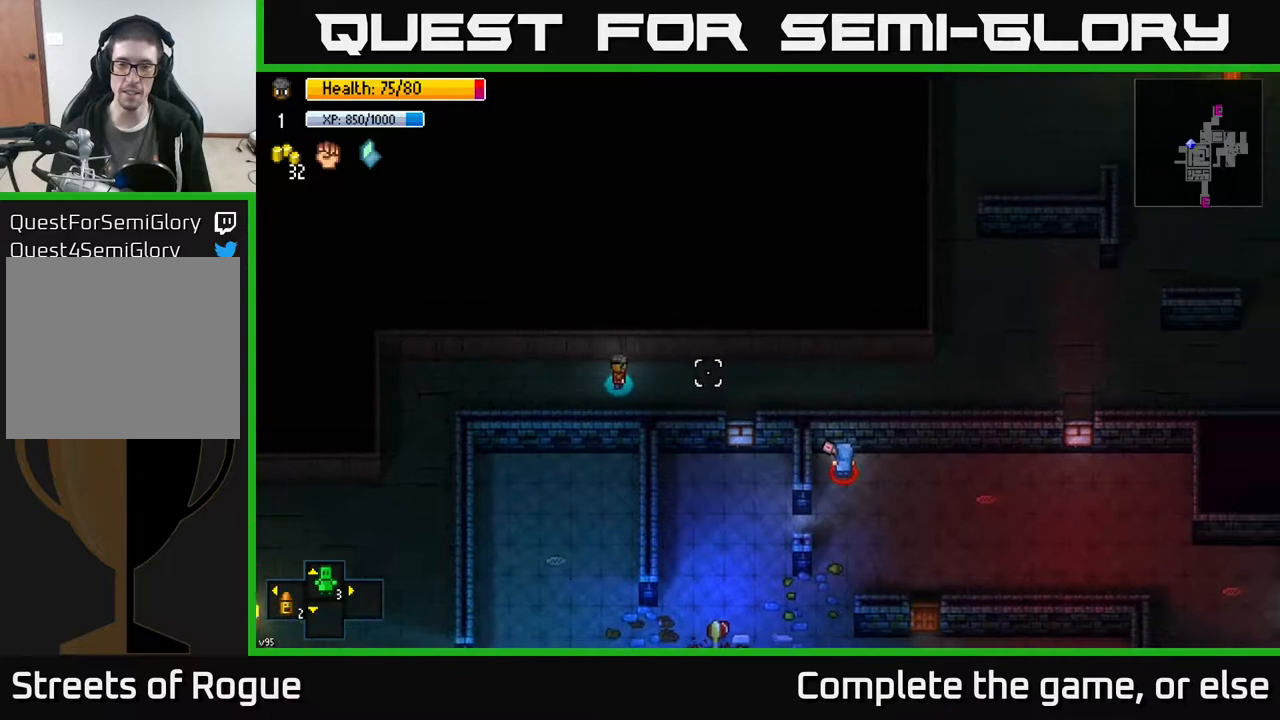
{"buttons": [], "left_stick": "right", "right_stick": "right", "events": []}
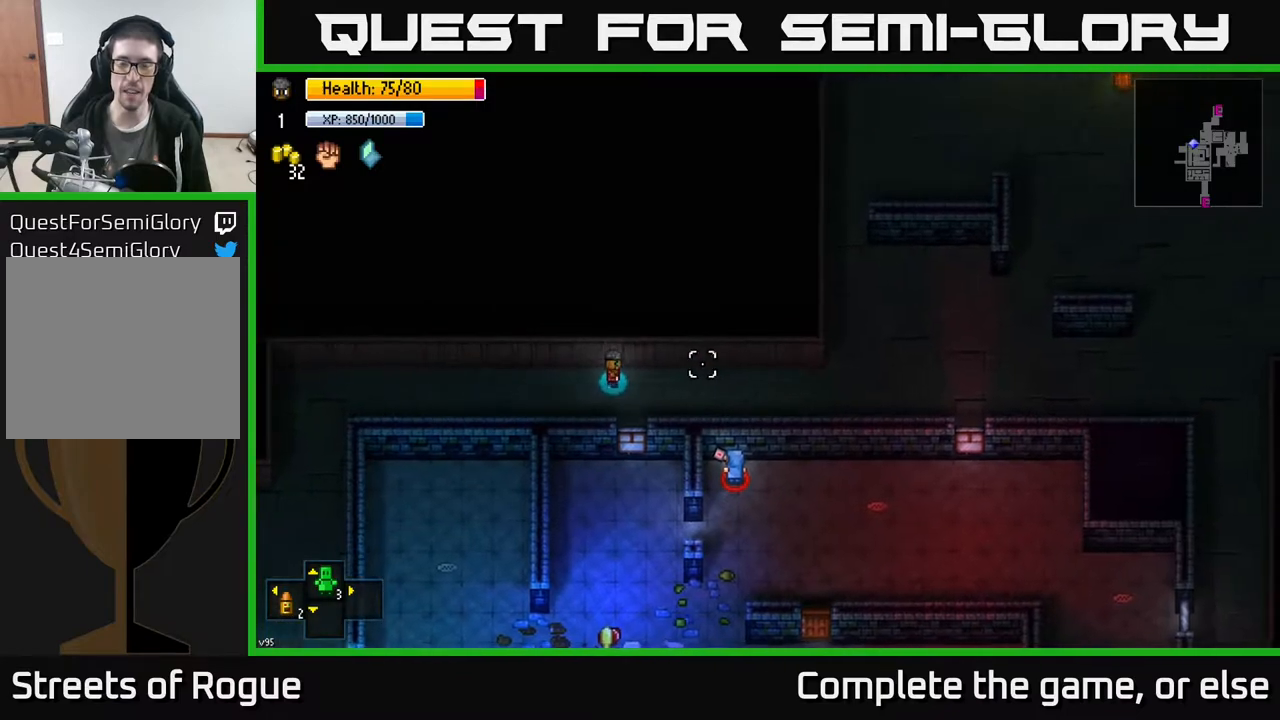
{"buttons": [], "left_stick": "right", "right_stick": "up-right", "events": [[217, "right_stick", "up-right"]]}
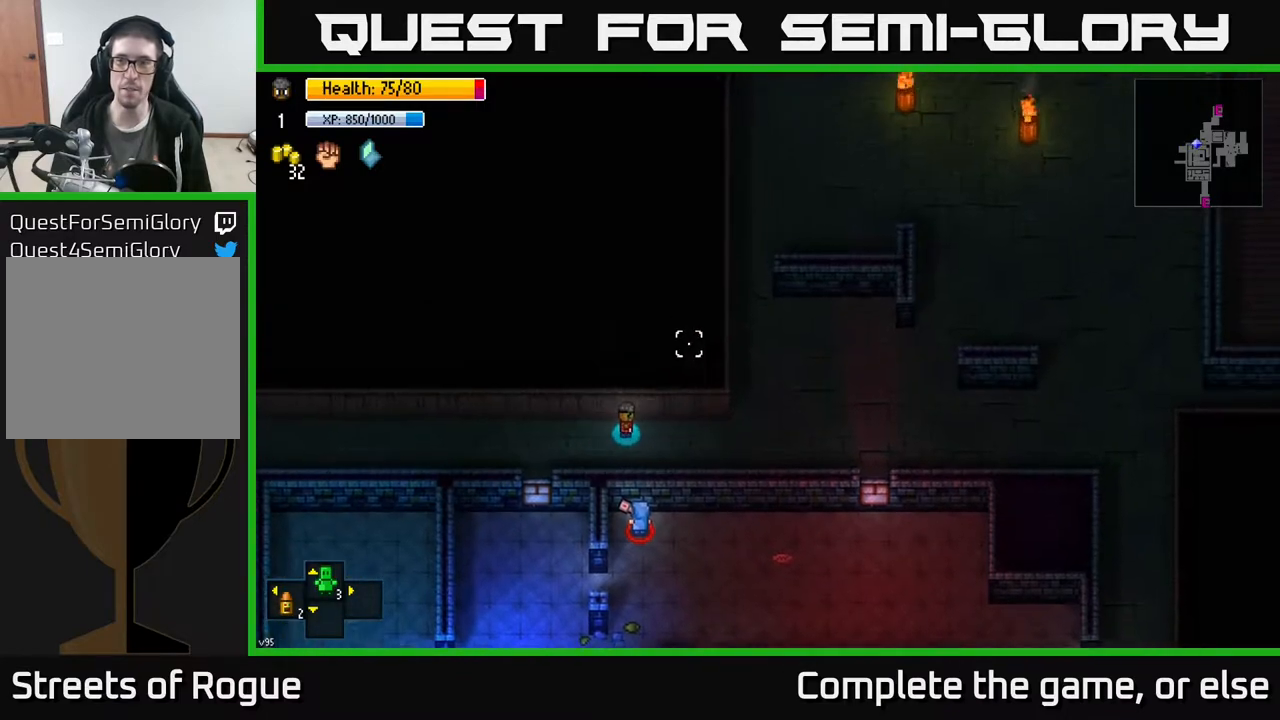
{"buttons": [], "left_stick": "up-right", "right_stick": "up-right", "events": [[433, "left_stick", "up-right"]]}
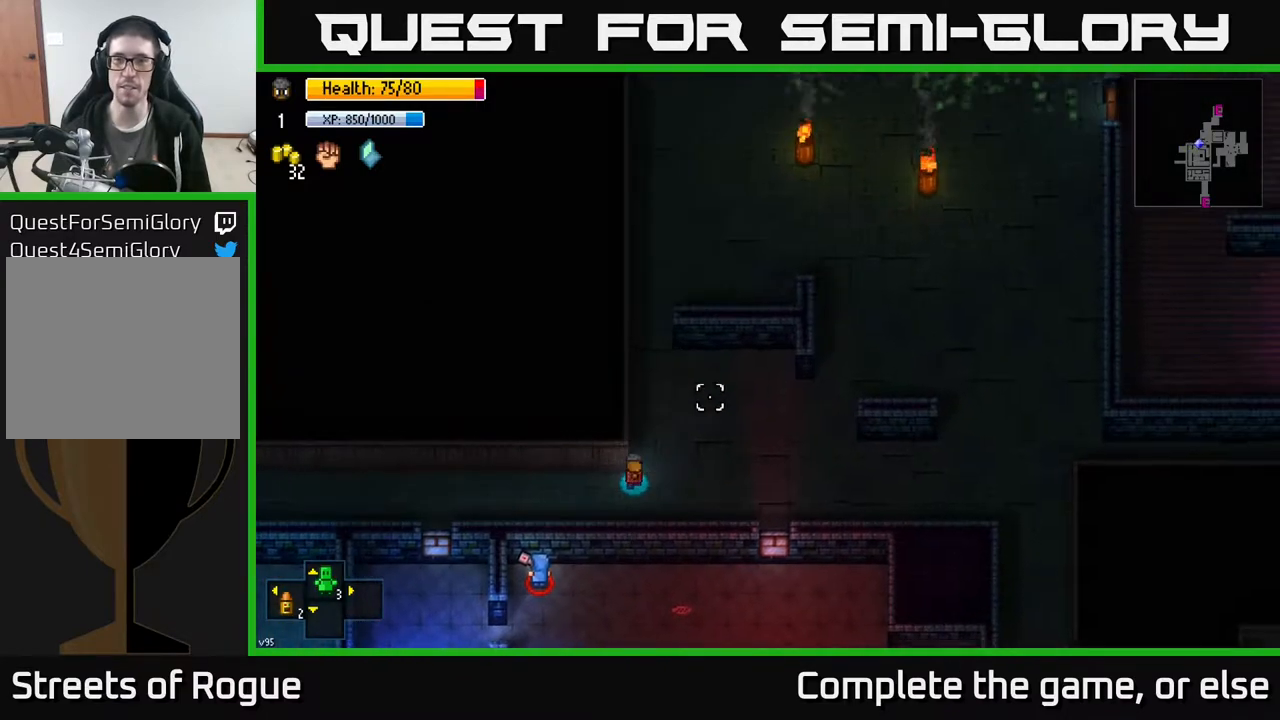
{"buttons": [], "left_stick": "up", "right_stick": "up-right", "events": [[400, "left_stick", "up"]]}
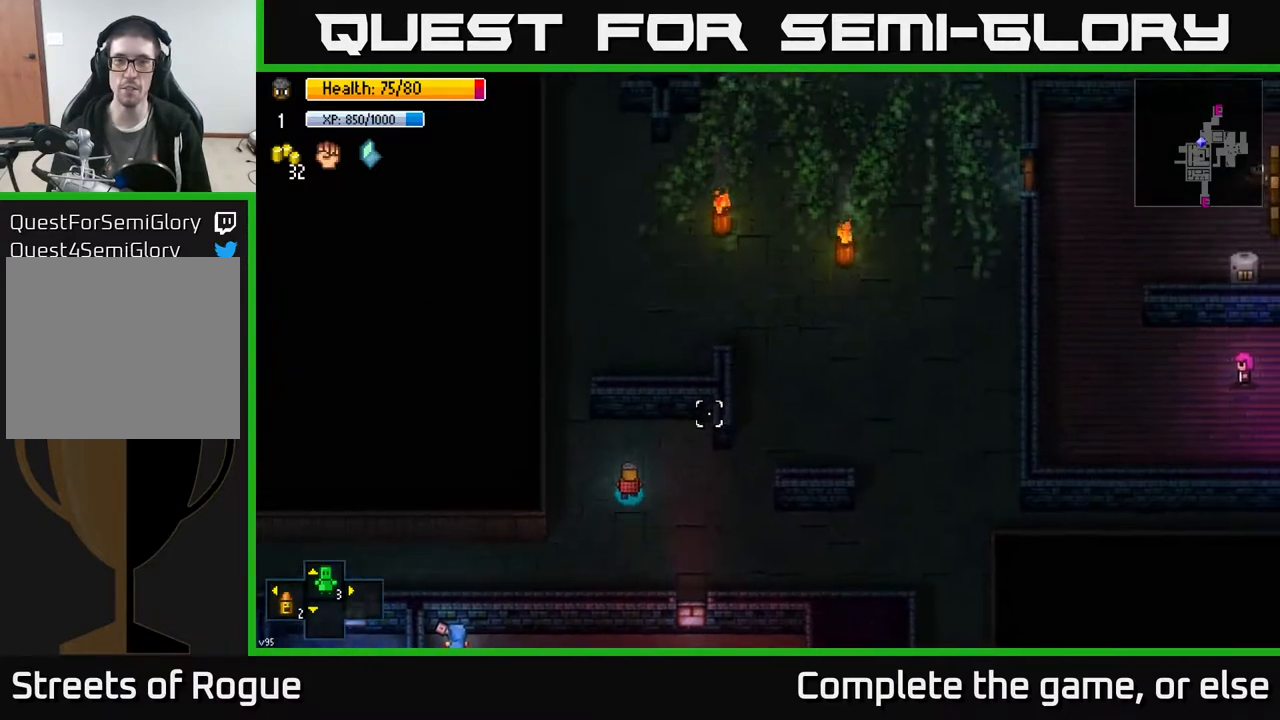
{"buttons": [], "left_stick": "up-right", "right_stick": "center", "events": [[33, "left_stick", "center"], [167, "left_stick", "up-right"], [283, "left_stick", "center"], [317, "right_stick", "center"], [467, "left_stick", "up-right"]]}
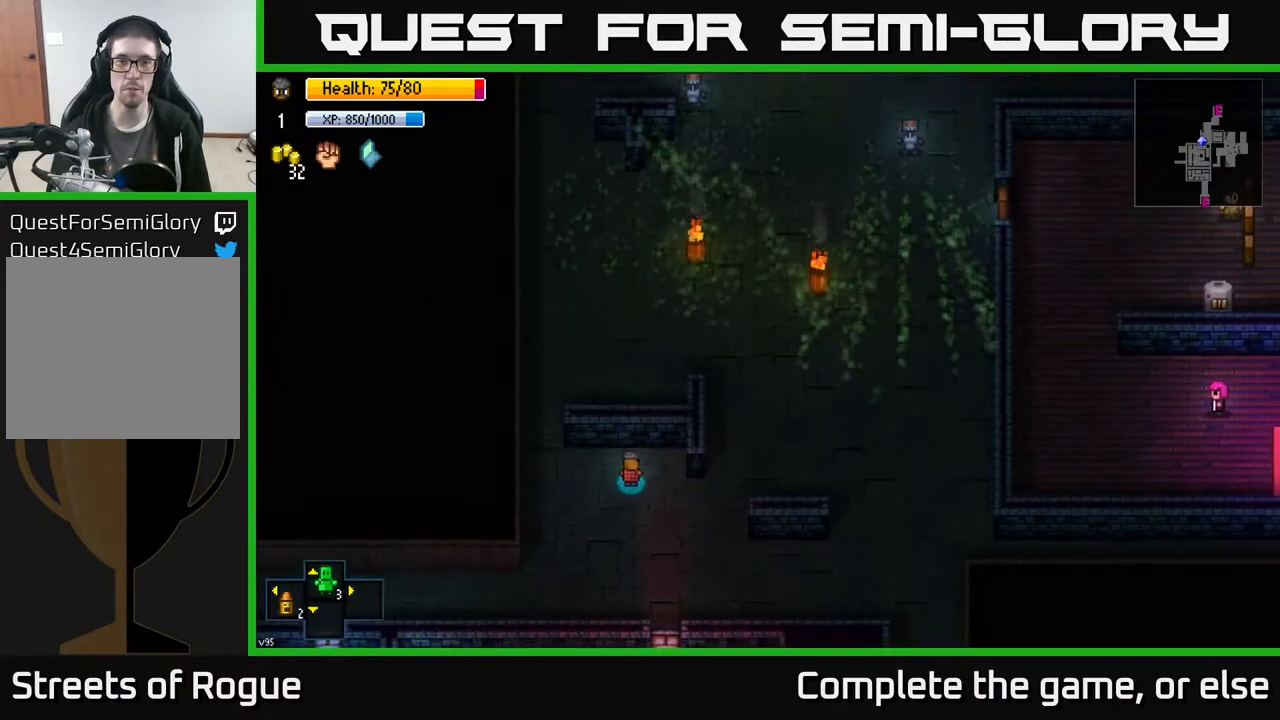
{"buttons": [], "left_stick": "center", "right_stick": "center", "events": [[300, "left_stick", "center"]]}
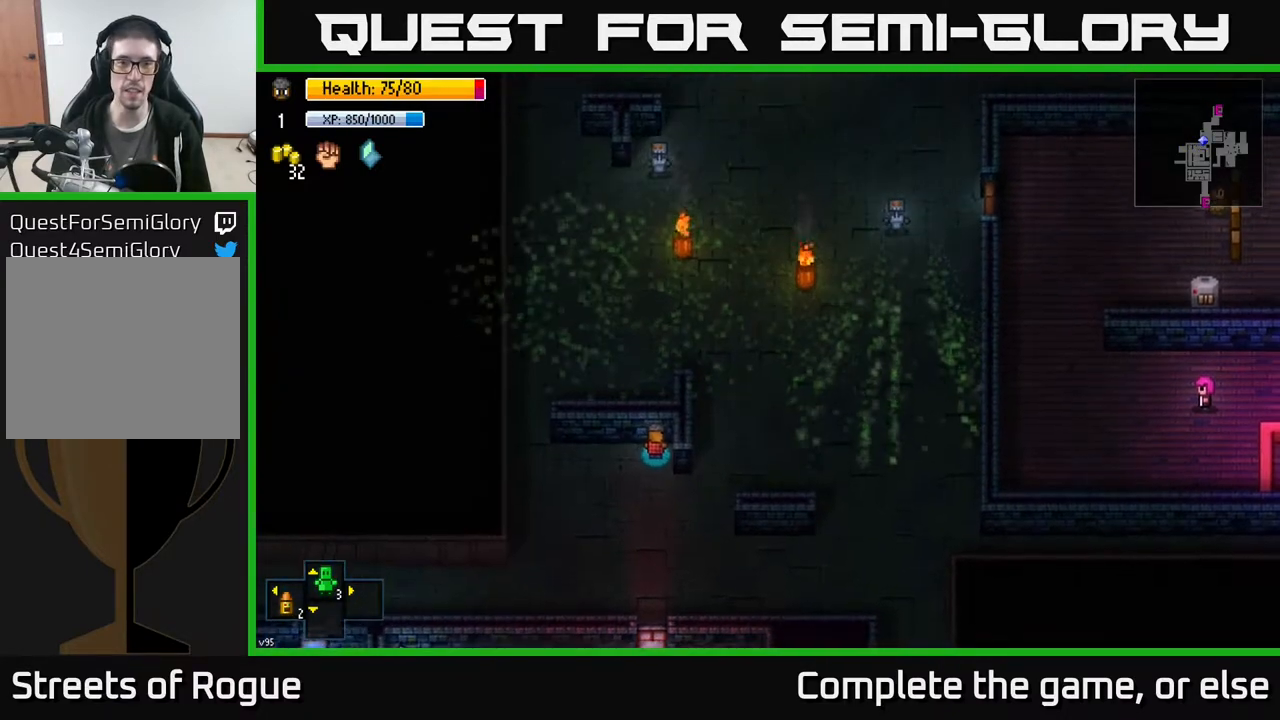
{"buttons": [], "left_stick": "center", "right_stick": "center", "events": []}
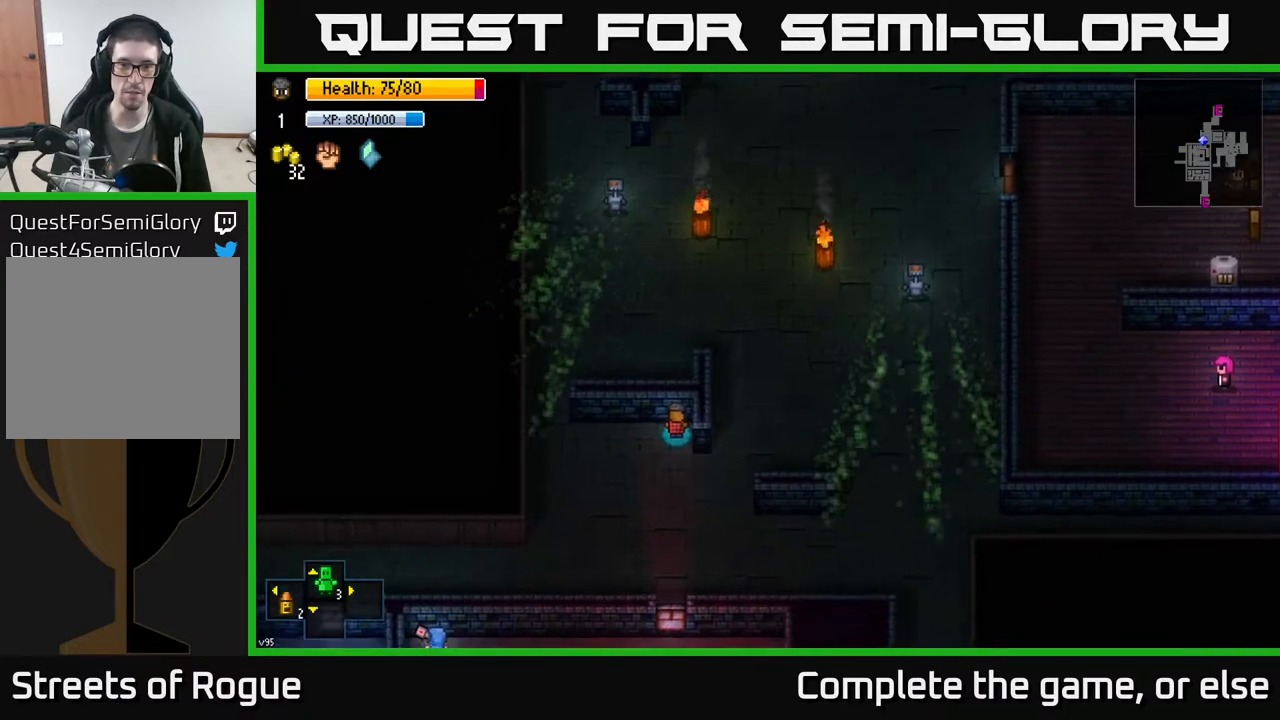
{"buttons": [], "left_stick": "center", "right_stick": "center", "events": [[83, "left_stick", "up-right"], [267, "left_stick", "center"]]}
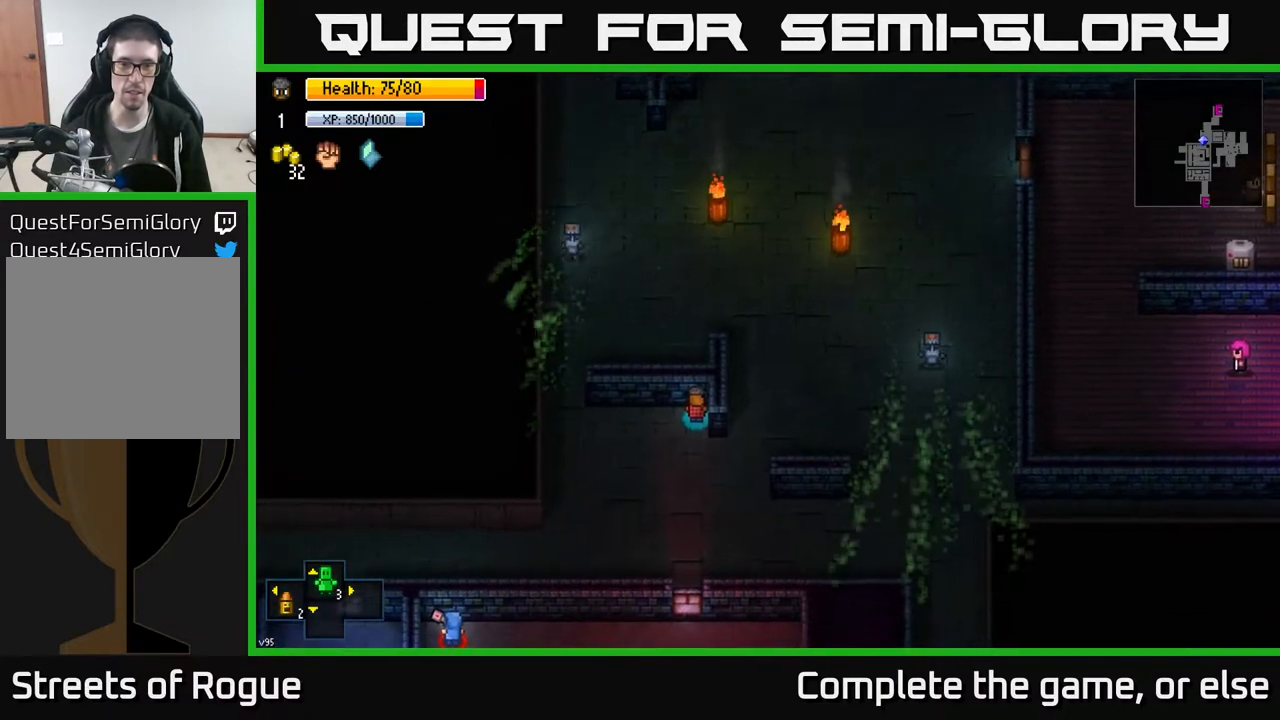
{"buttons": [], "left_stick": "right", "right_stick": "center", "events": [[133, "left_stick", "down"], [233, "left_stick", "center"], [350, "left_stick", "down-right"], [500, "left_stick", "right"]]}
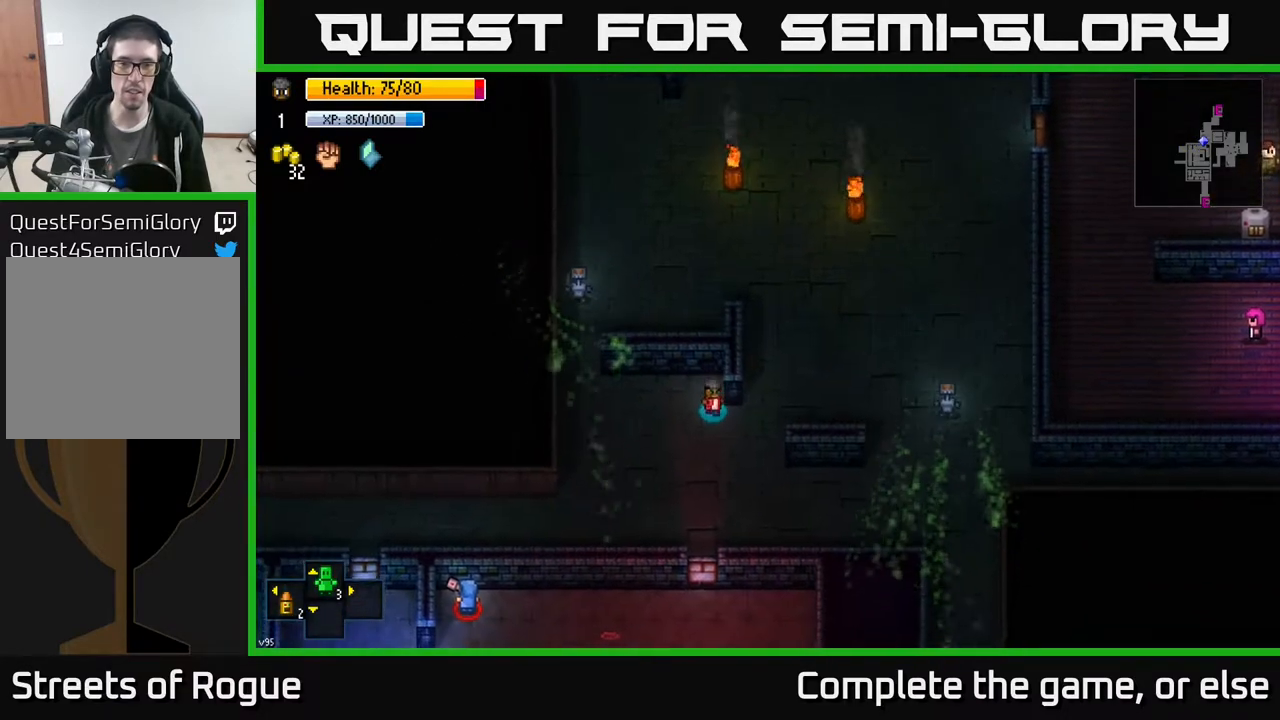
{"buttons": [], "left_stick": "up-left", "right_stick": "center", "events": [[250, "left_stick", "up"], [467, "left_stick", "up-left"]]}